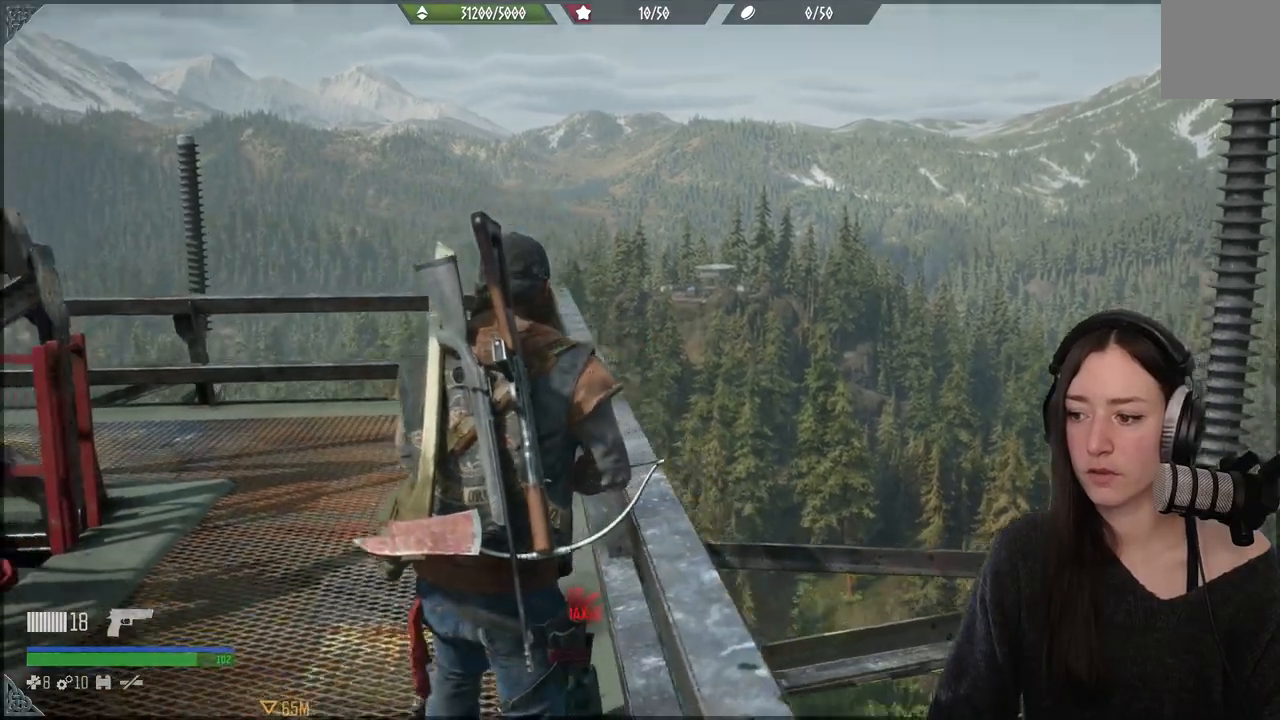
Gameplay with a controller (Xbox layout); each line is a JSON object with the inputs held at the frame after it (dt_ms = milliseconds from this image to that frame). "events" lists button and stick changes between this image and that frame as [ms after this image, input, new state], when the widget could be followed in between. Not read: L2 L3.
{"dt_ms": 500, "buttons": [], "left_stick": "up", "right_stick": "center", "events": [[50, "right_stick", "center"]]}
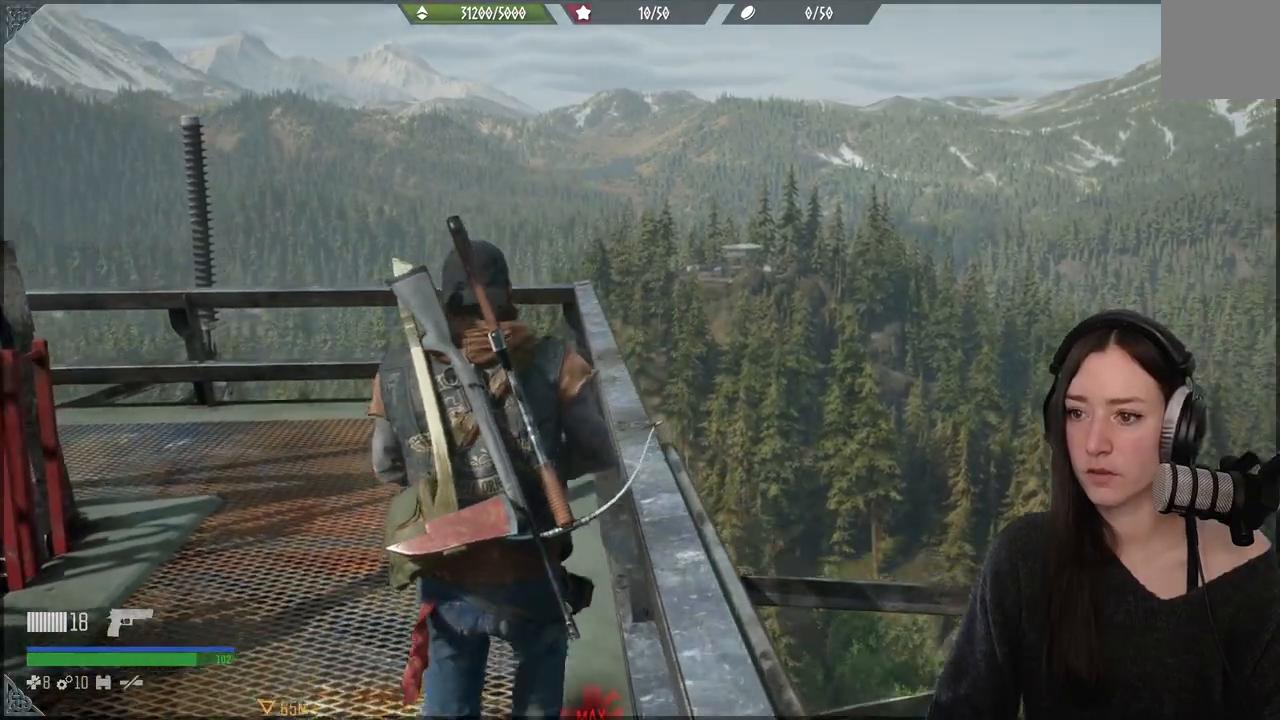
{"dt_ms": 500, "buttons": [], "left_stick": "up", "right_stick": "center", "events": []}
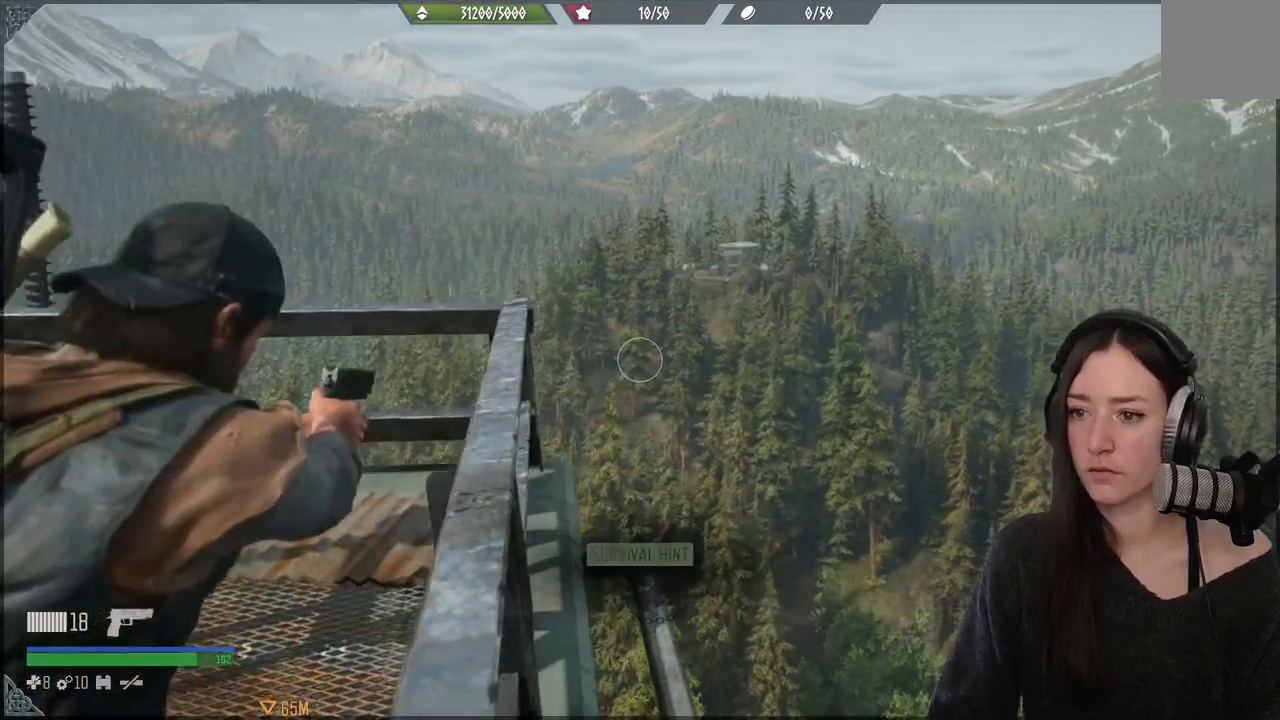
{"dt_ms": 500, "buttons": [], "left_stick": "up", "right_stick": "center", "events": [[333, "right_stick", "up"], [467, "right_stick", "center"]]}
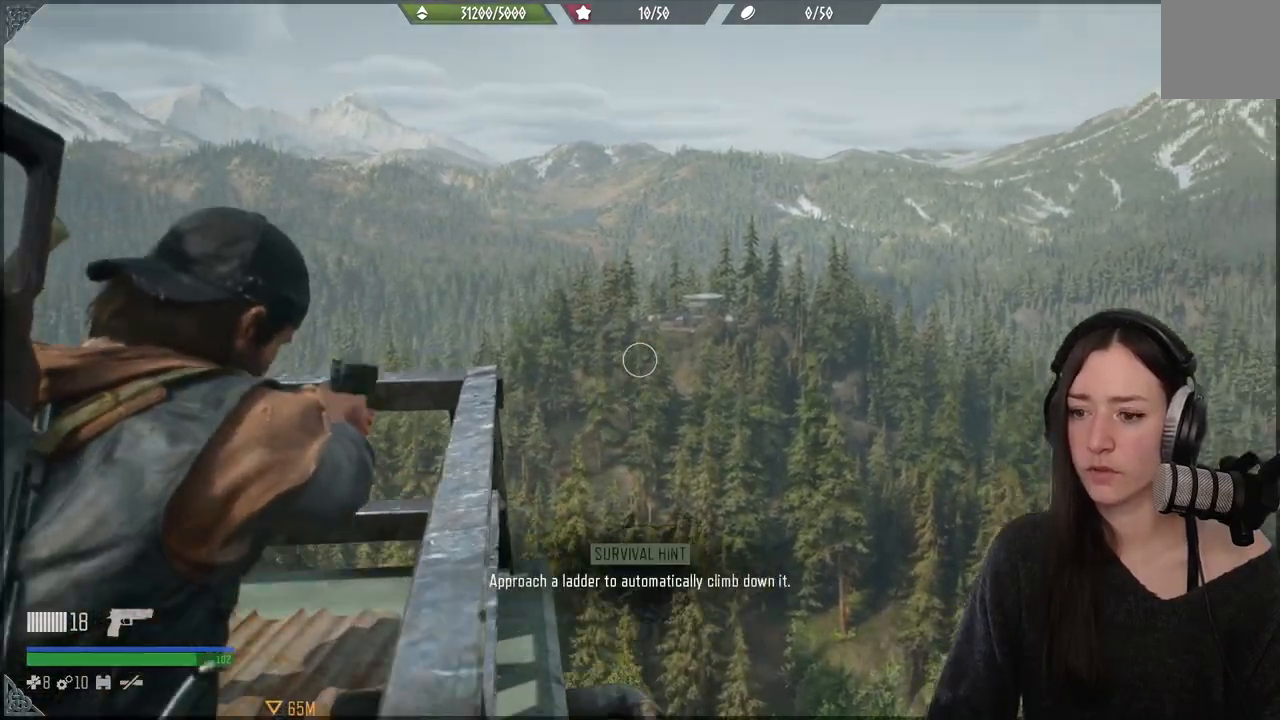
{"dt_ms": 500, "buttons": [], "left_stick": "up", "right_stick": "center", "events": [[100, "right_stick", "right"], [383, "right_stick", "center"]]}
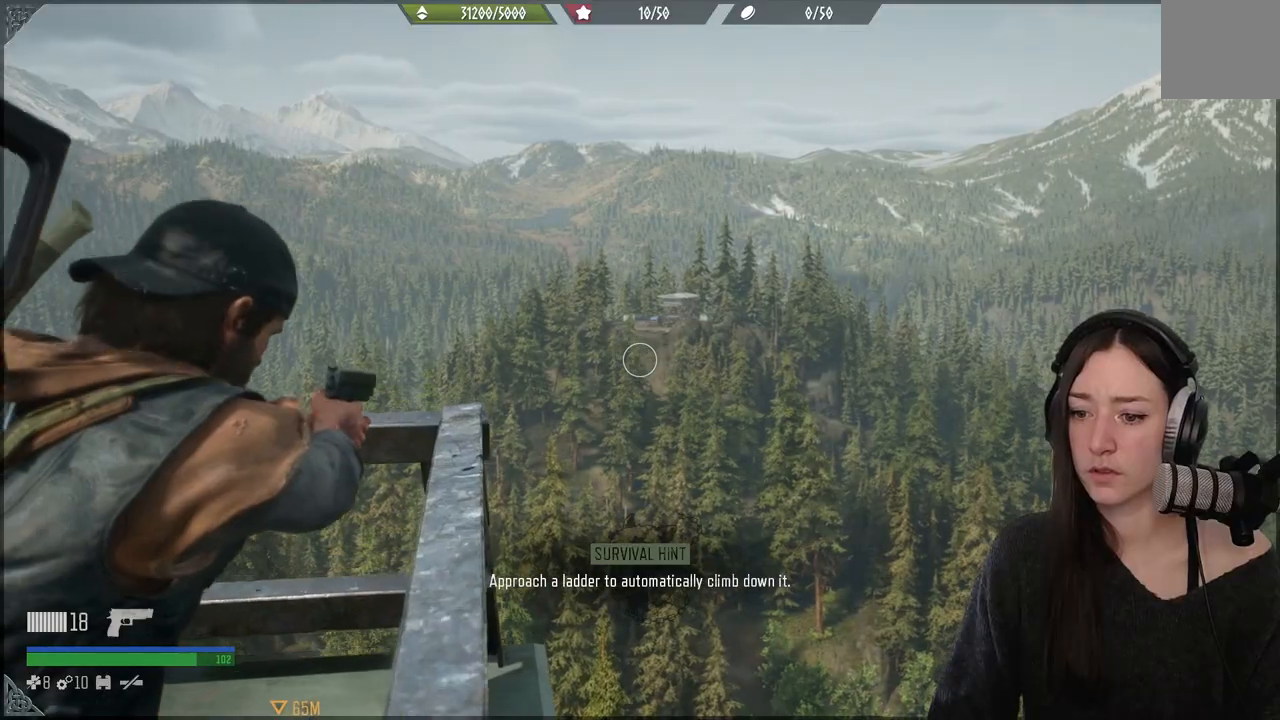
{"dt_ms": 1000, "buttons": [], "left_stick": "center", "right_stick": "center"}
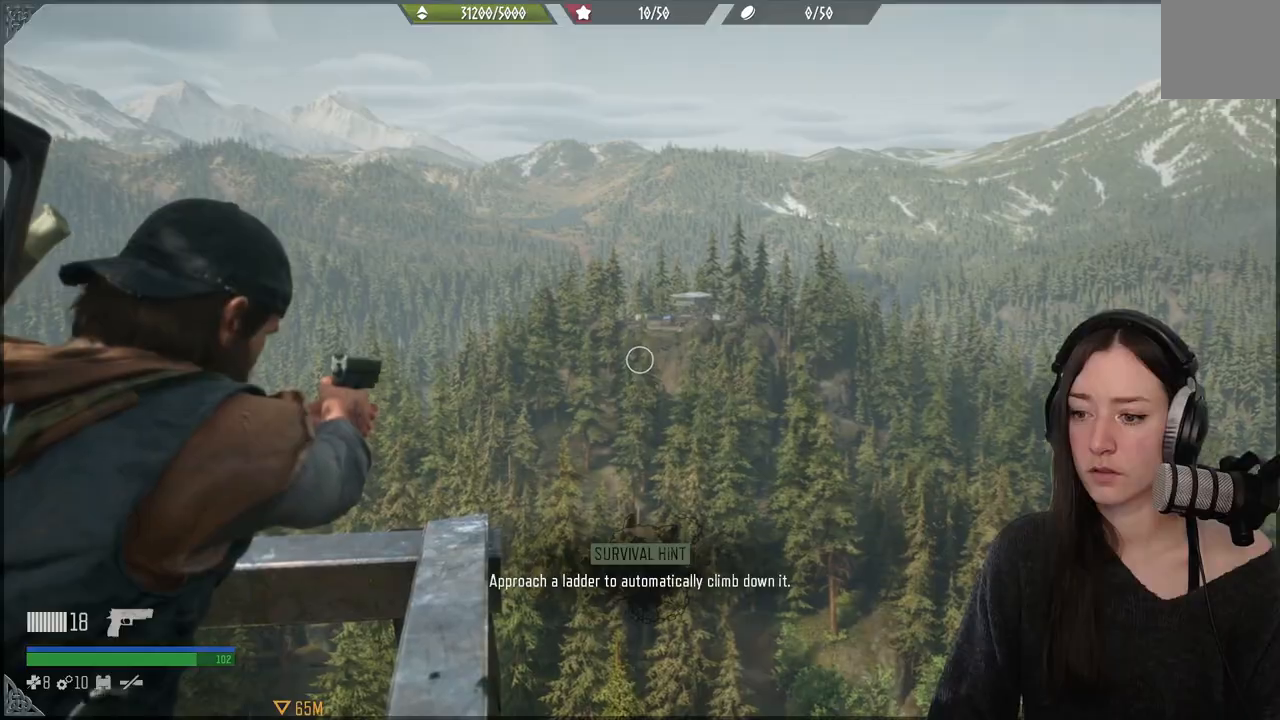
{"dt_ms": 500, "buttons": [], "left_stick": "center", "right_stick": "center", "events": []}
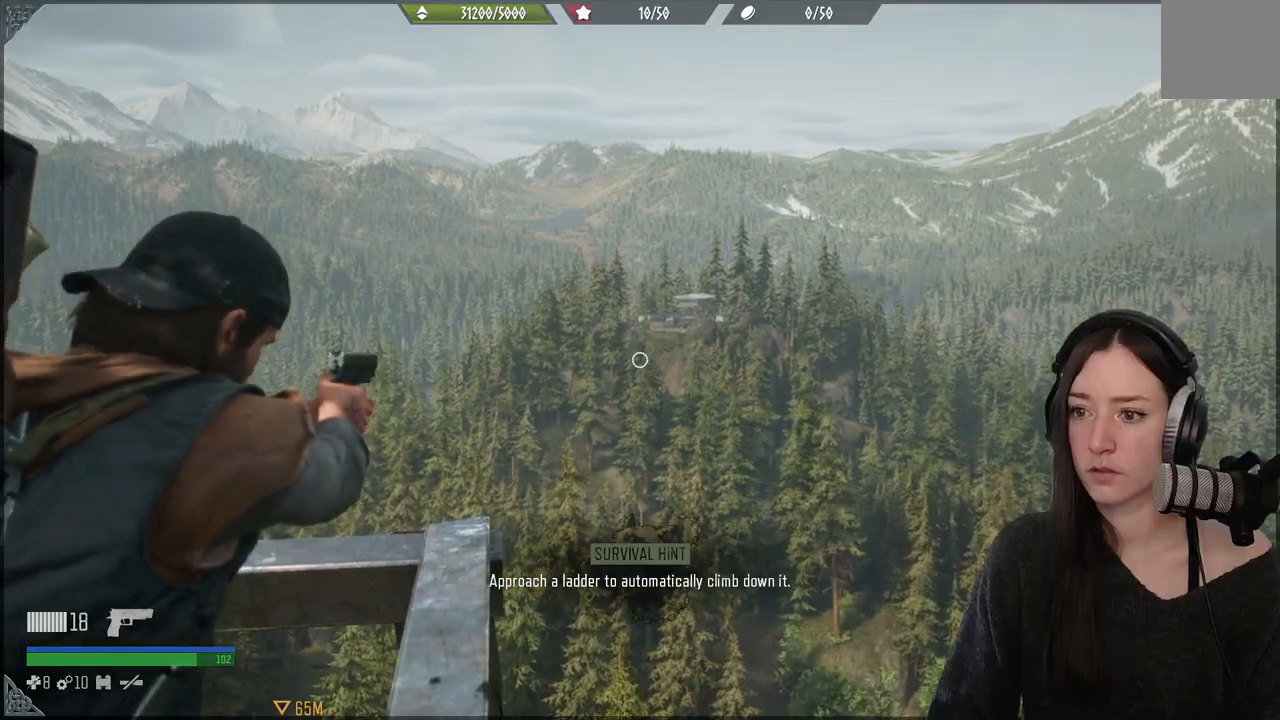
{"dt_ms": 500, "buttons": [], "left_stick": "center", "right_stick": "left", "events": [[333, "right_stick", "down-left"], [383, "right_stick", "left"]]}
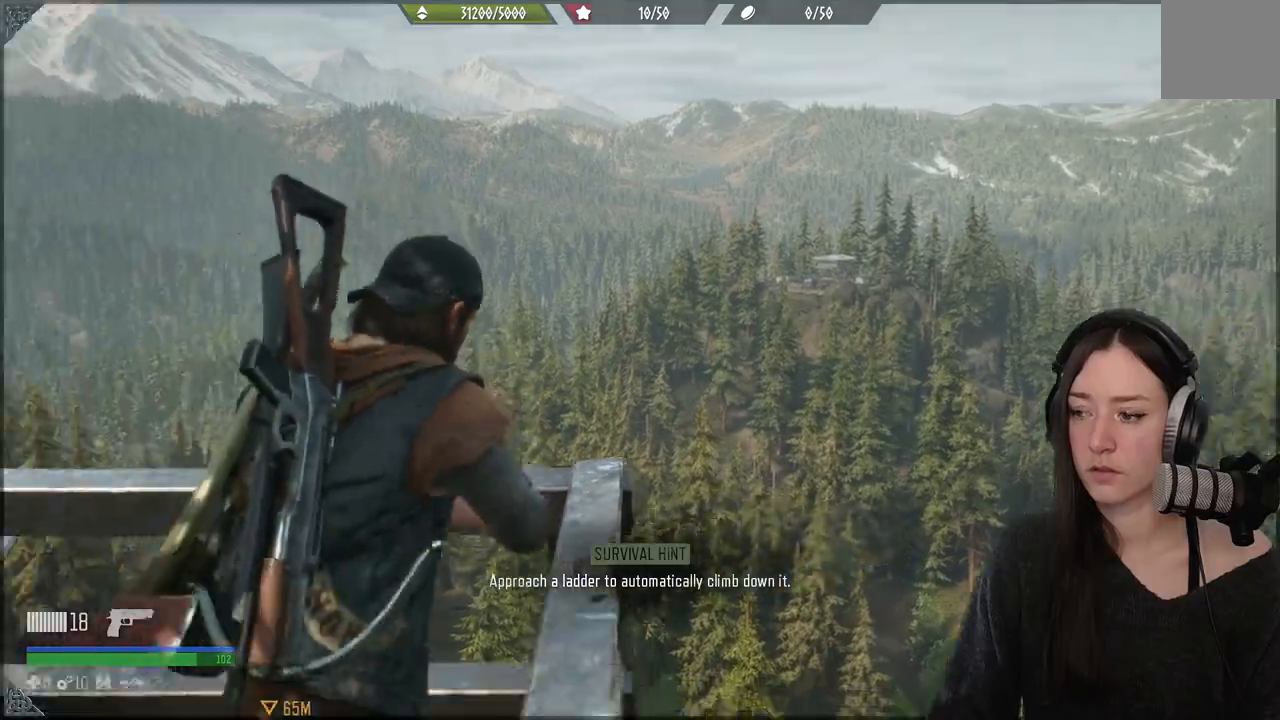
{"dt_ms": 500, "buttons": [], "left_stick": "center", "right_stick": "left", "events": []}
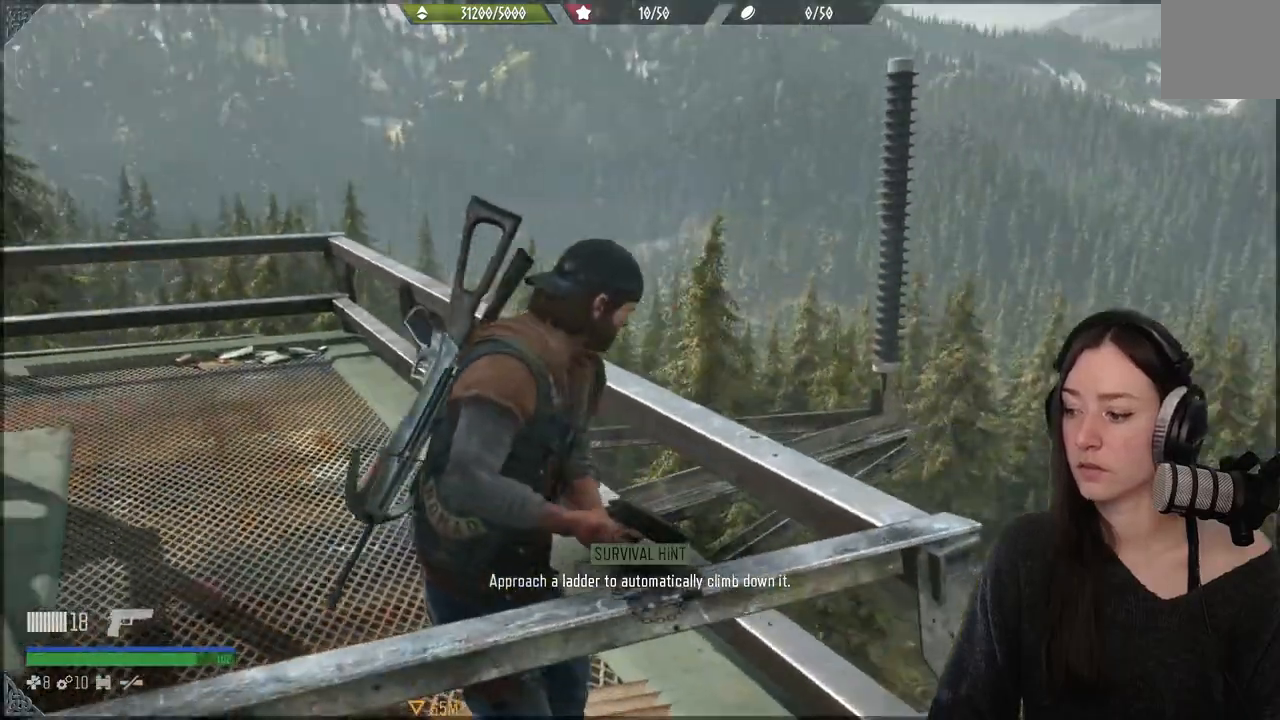
{"dt_ms": 500, "buttons": [], "left_stick": "center", "right_stick": "center", "events": [[33, "right_stick", "center"]]}
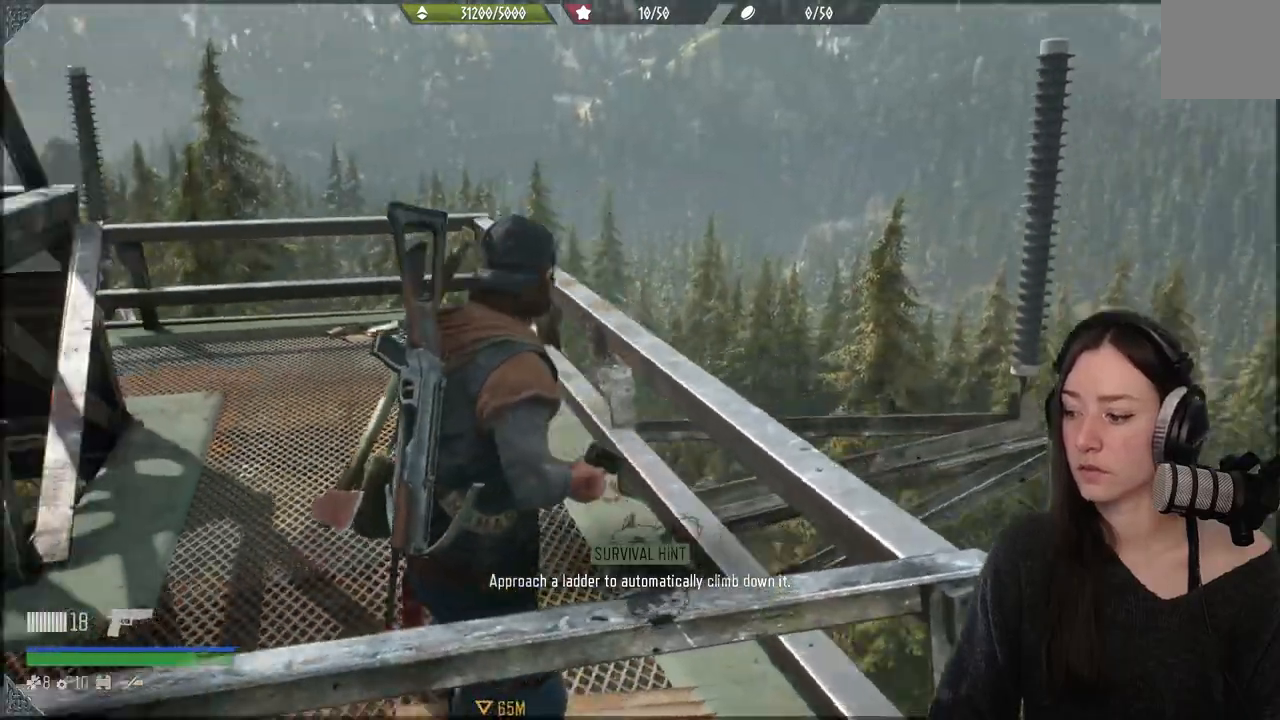
{"dt_ms": 500, "buttons": [], "left_stick": "up", "right_stick": "center", "events": [[233, "left_stick", "up"]]}
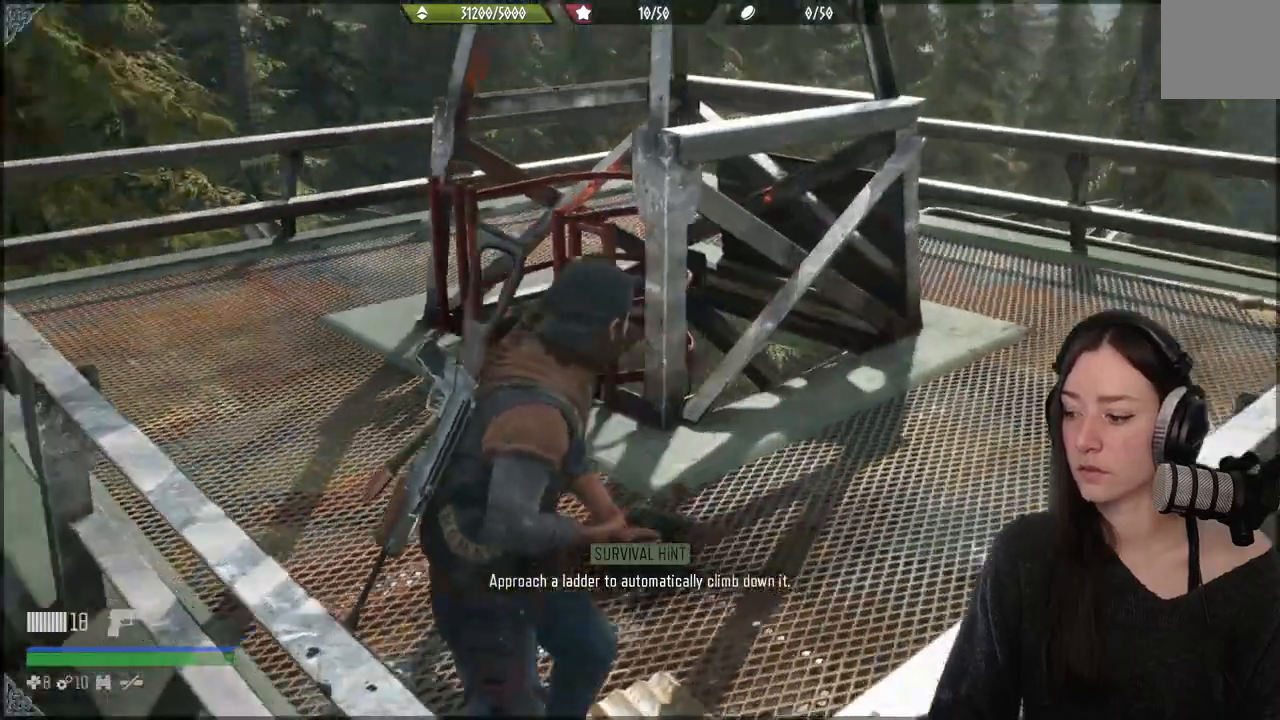
{"dt_ms": 500, "buttons": [], "left_stick": "up", "right_stick": "center", "events": [[217, "right_stick", "left"], [267, "right_stick", "center"]]}
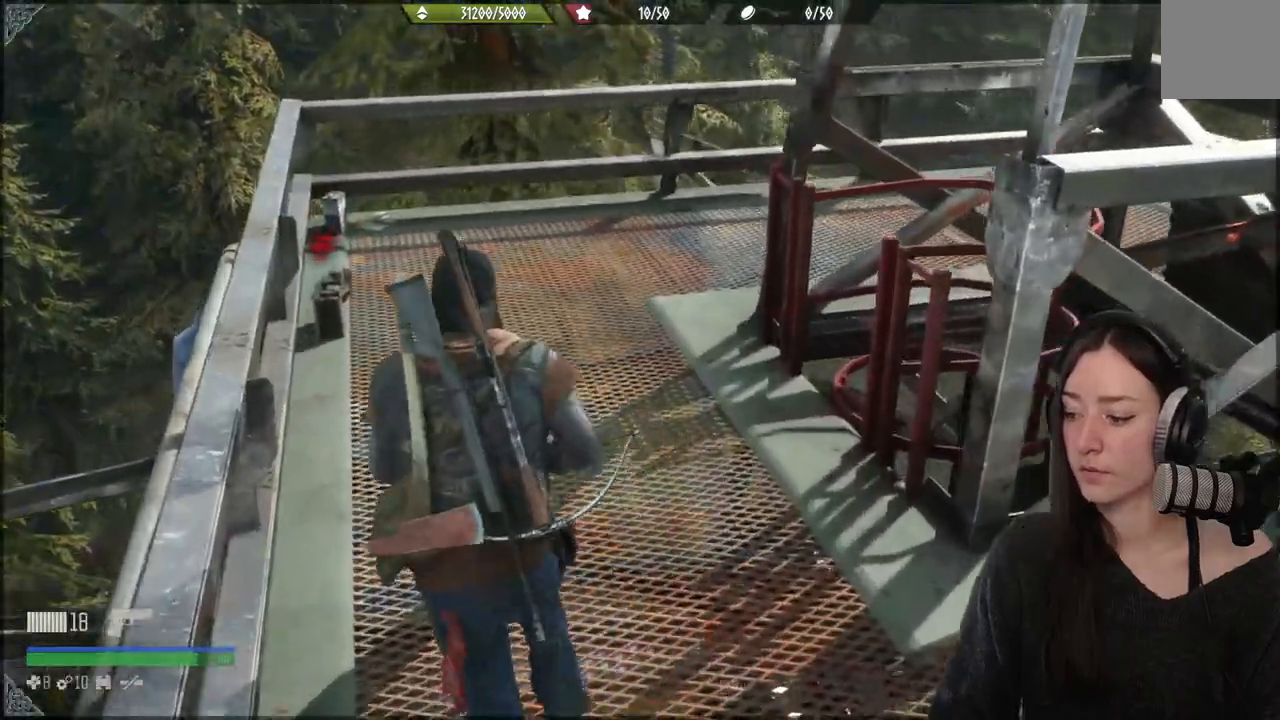
{"dt_ms": 500, "buttons": [], "left_stick": "up", "right_stick": "center", "events": []}
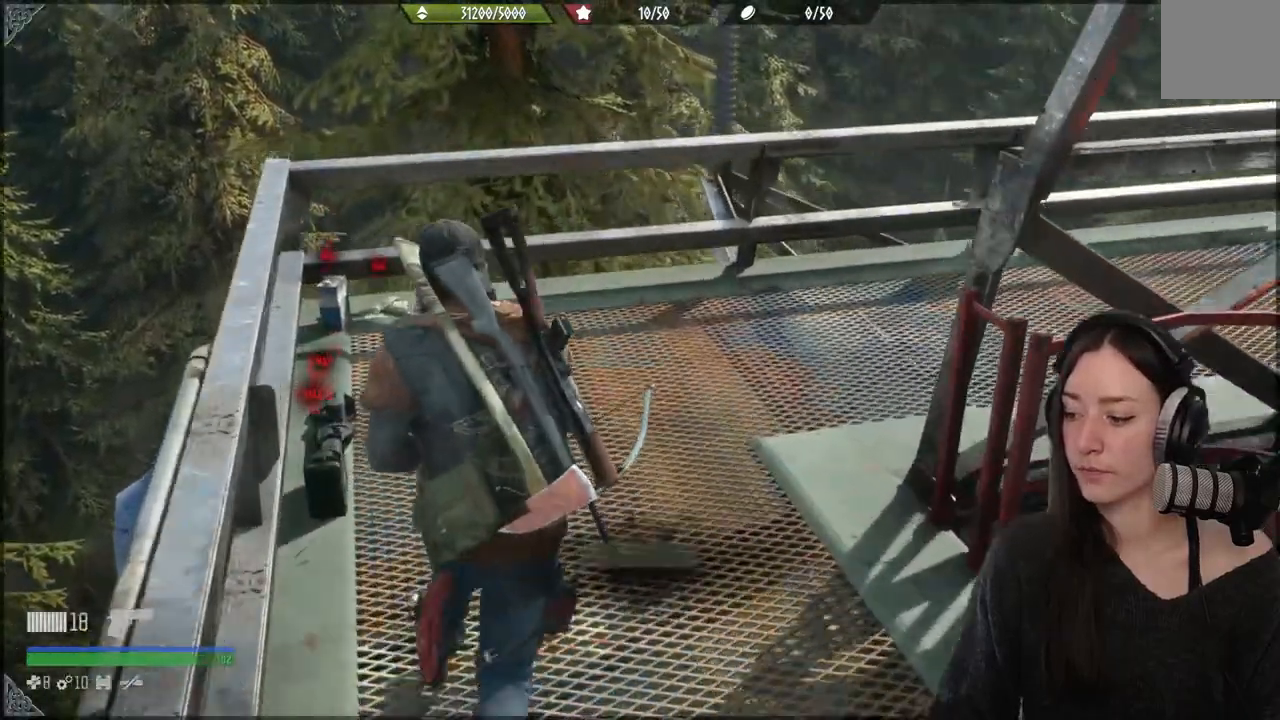
{"dt_ms": 500, "buttons": [], "left_stick": "up", "right_stick": "center", "events": []}